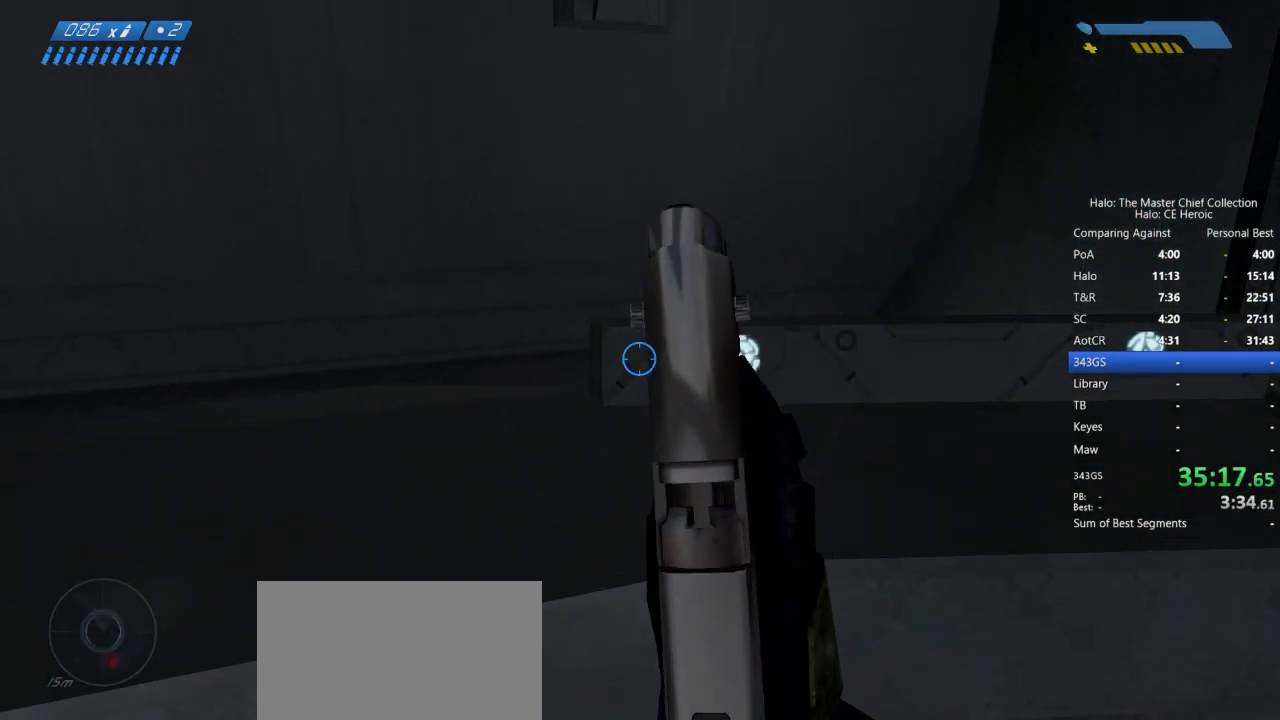
Gameplay with keyboard and mouse; each line is a JSON object with the keys and mouse buttons held at the frame after it. "events" lists presses ("down") and releases ("up") of "a", "alt", "c", "caps_lock", "ctrl", "d", "e", "escape", "f", "g", "q", "r", "s", "shift", "space", "tab", "v", "w", "x", "z", "mouse_left", "mouse_right", "mouse_mb4" and "mouse_mb5" between this image and that frame as [ms after this image, input, new state], when the widget could be followed in between. "mouse_left", "mouse_right", "mouse_mb4", "mouse_mb5" = the "left", "right", "mb4", "mb5" buttons of the "mouse" list. No other keys are recorded. Not read: mouse_move.
{"keys": [], "mouse": [], "events": [[50, "q", "down"], [150, "q", "up"]]}
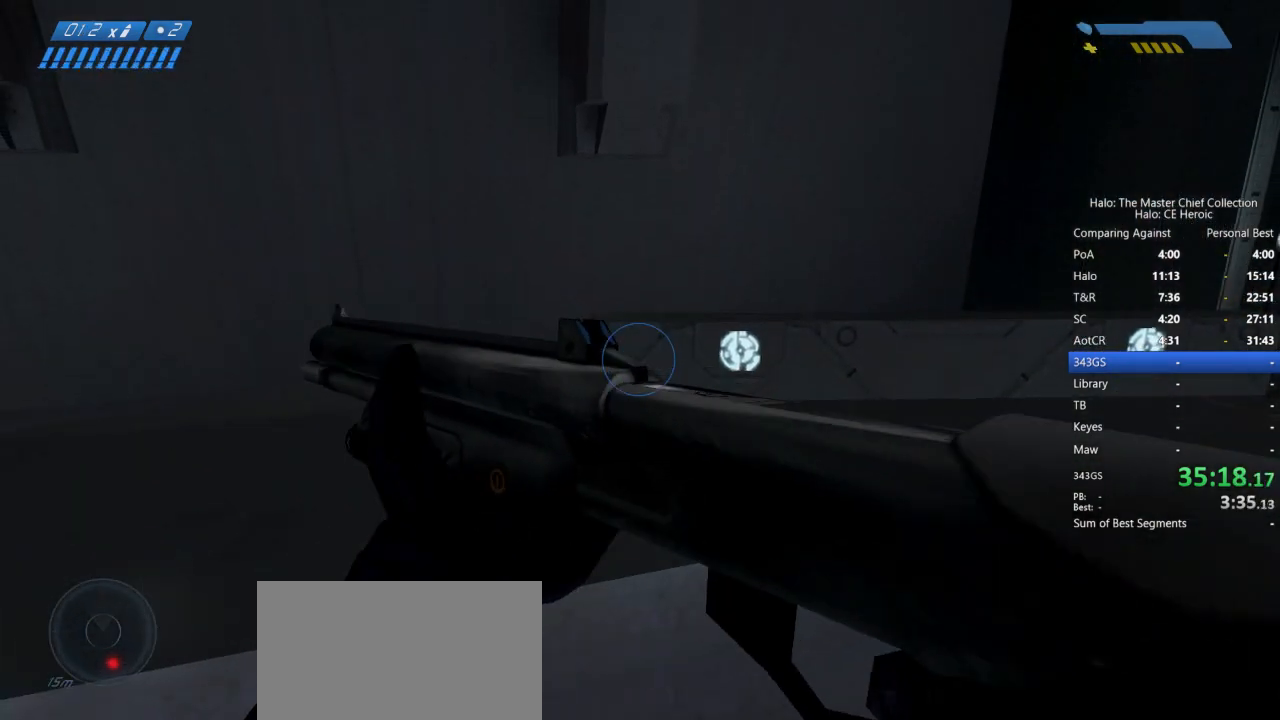
{"keys": [], "mouse": [], "events": []}
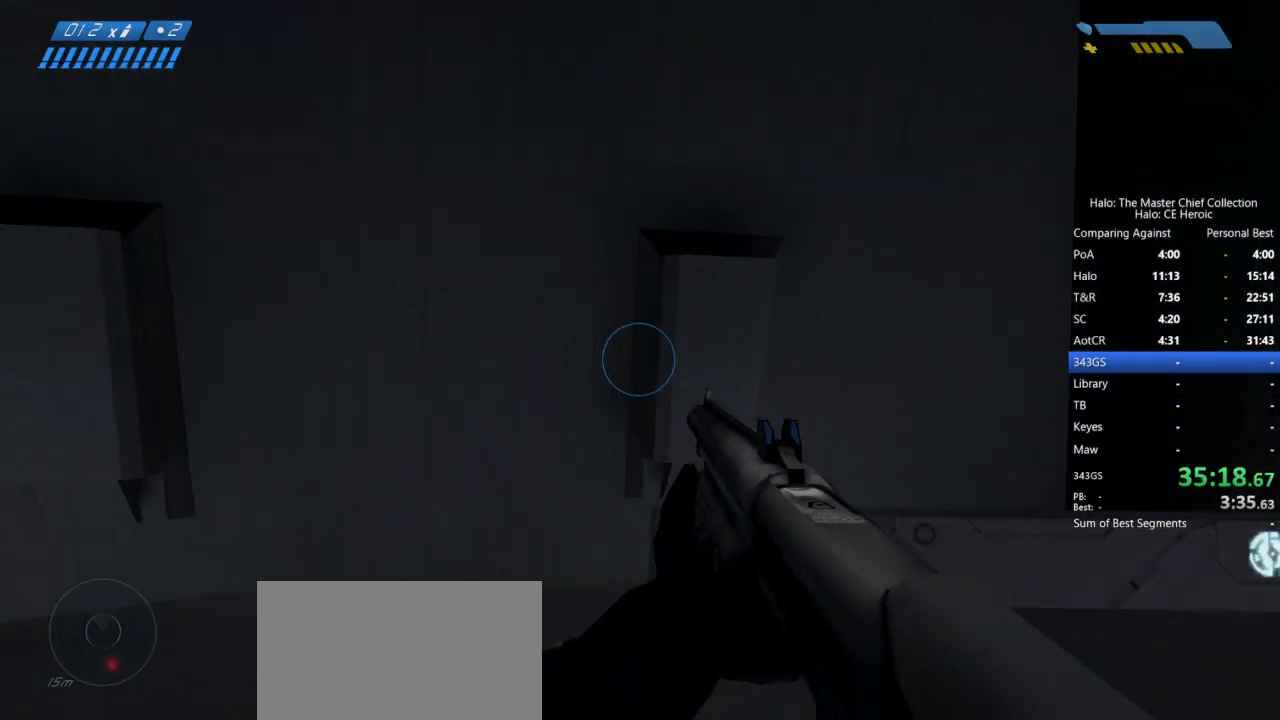
{"keys": [], "mouse": [], "events": []}
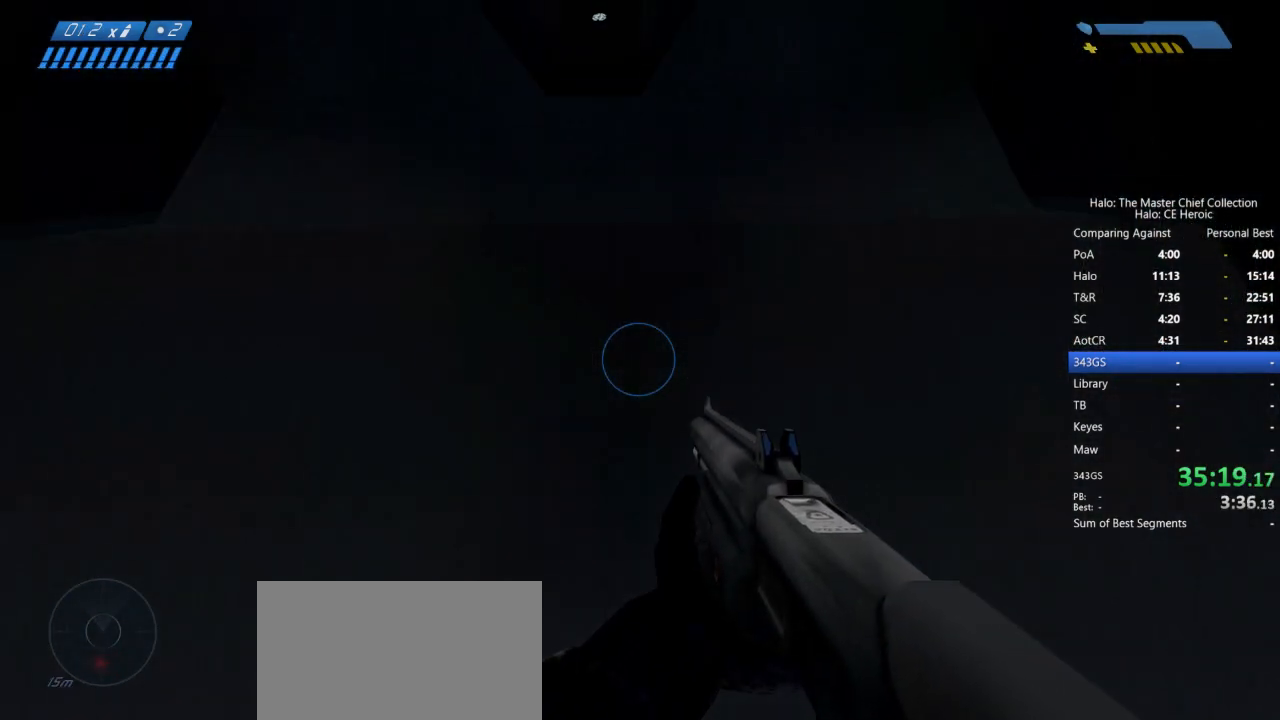
{"keys": [], "mouse": [], "events": []}
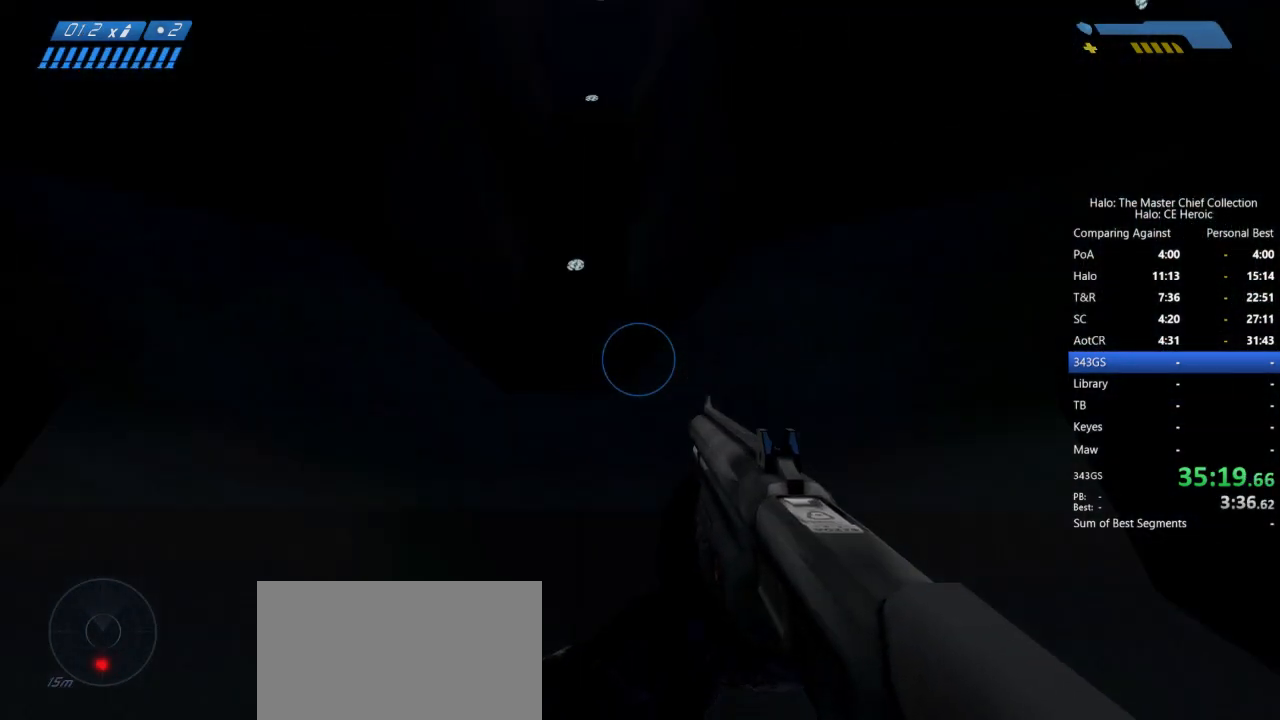
{"keys": [], "mouse": [], "events": []}
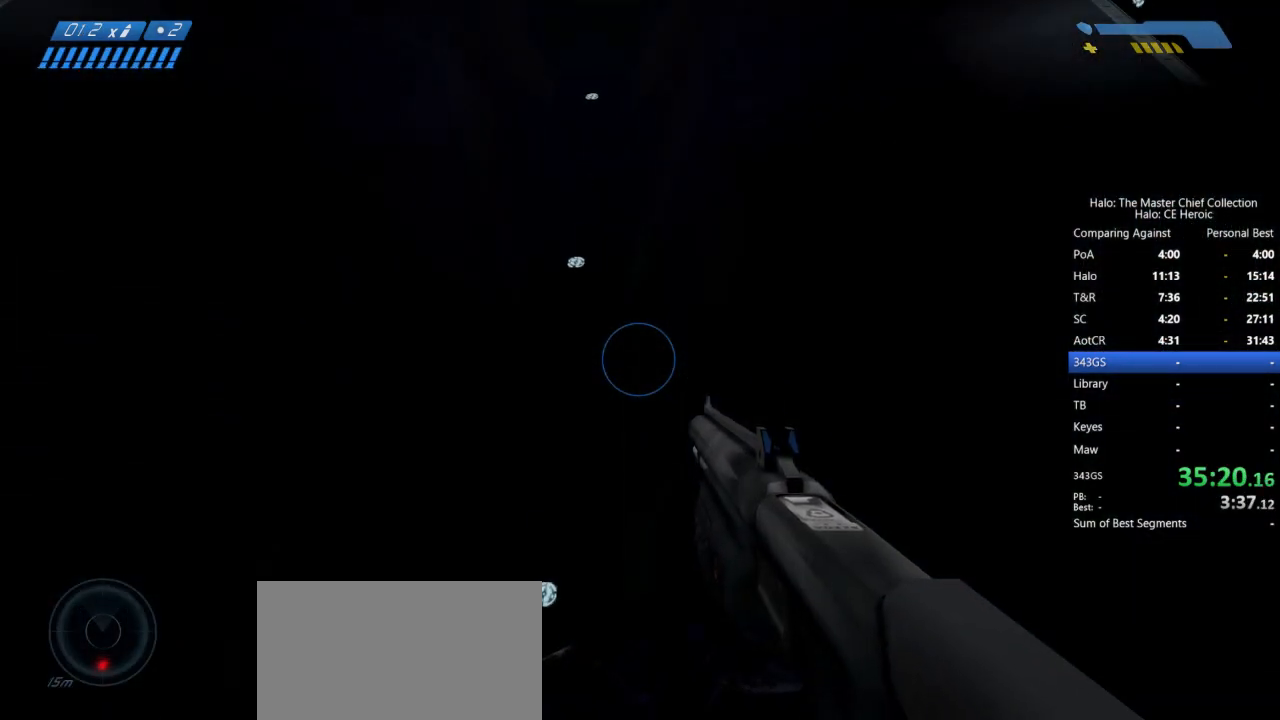
{"keys": [], "mouse": [], "events": []}
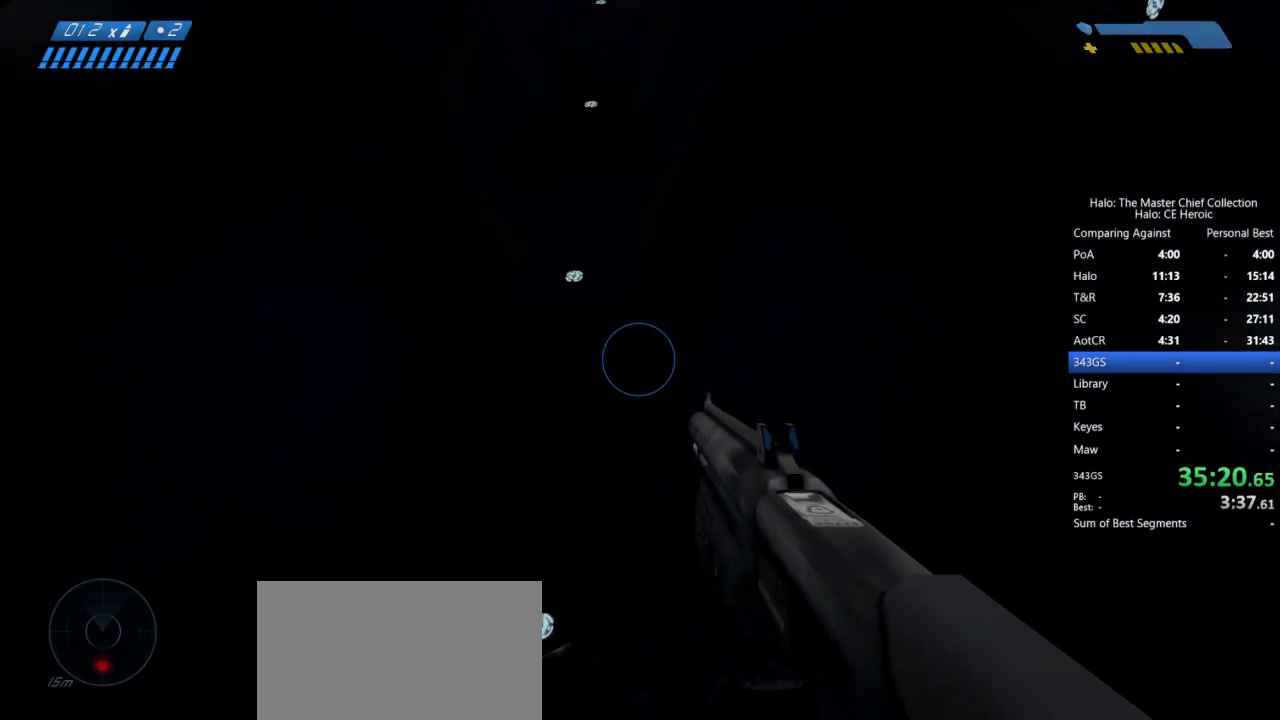
{"keys": [], "mouse": [], "events": []}
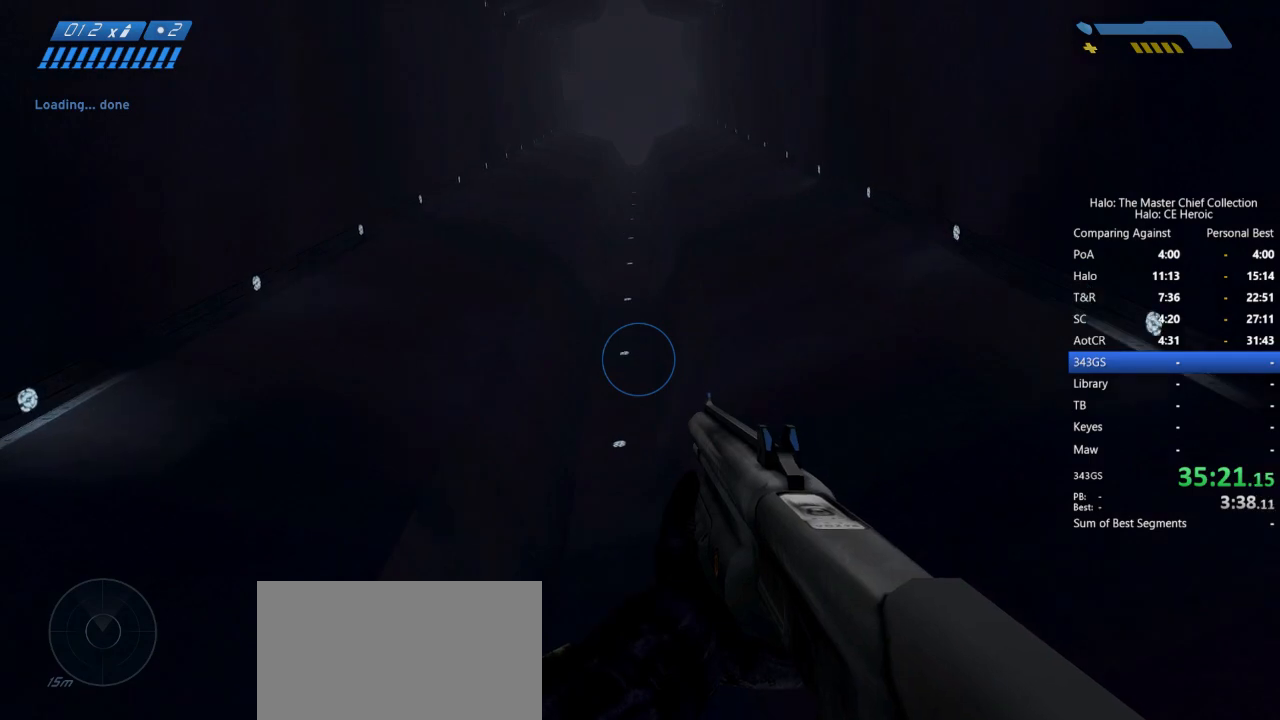
{"keys": [], "mouse": [], "events": [[67, "a", "down"], [167, "w", "down"], [250, "a", "up"], [250, "w", "up"]]}
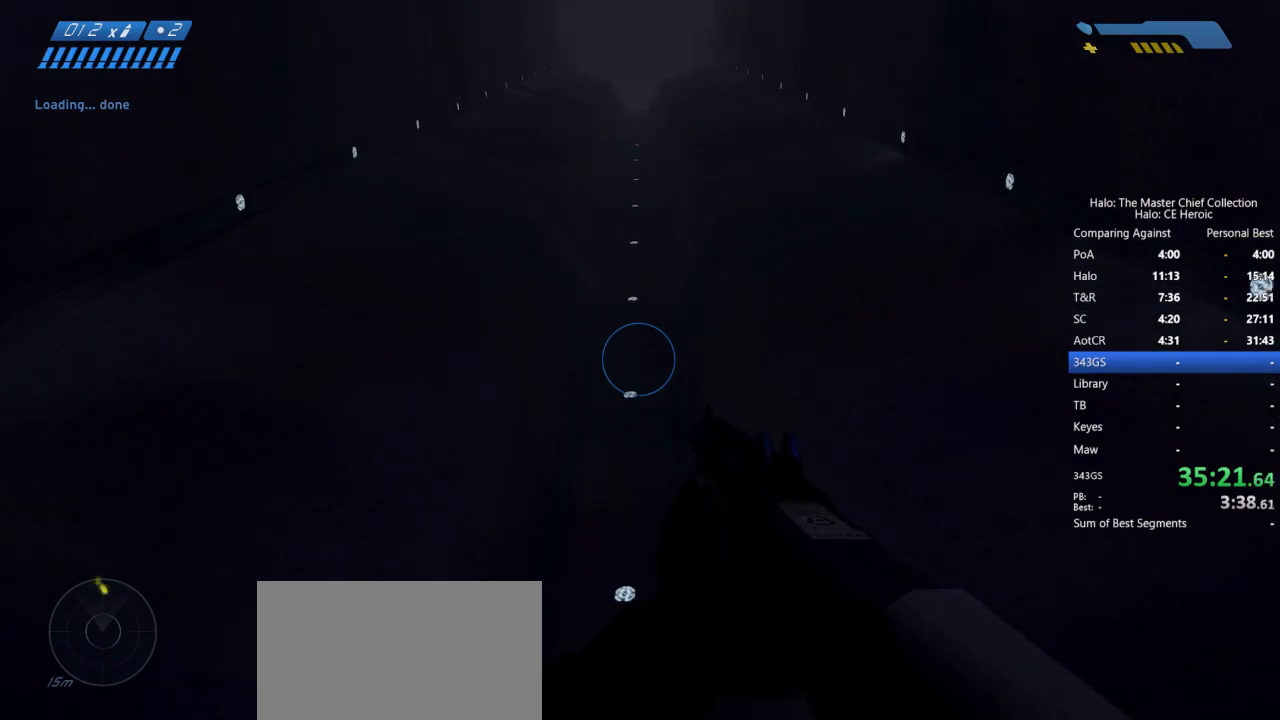
{"keys": [], "mouse": [], "events": [[133, "w", "down"], [267, "f", "down"], [367, "f", "up"], [367, "w", "up"]]}
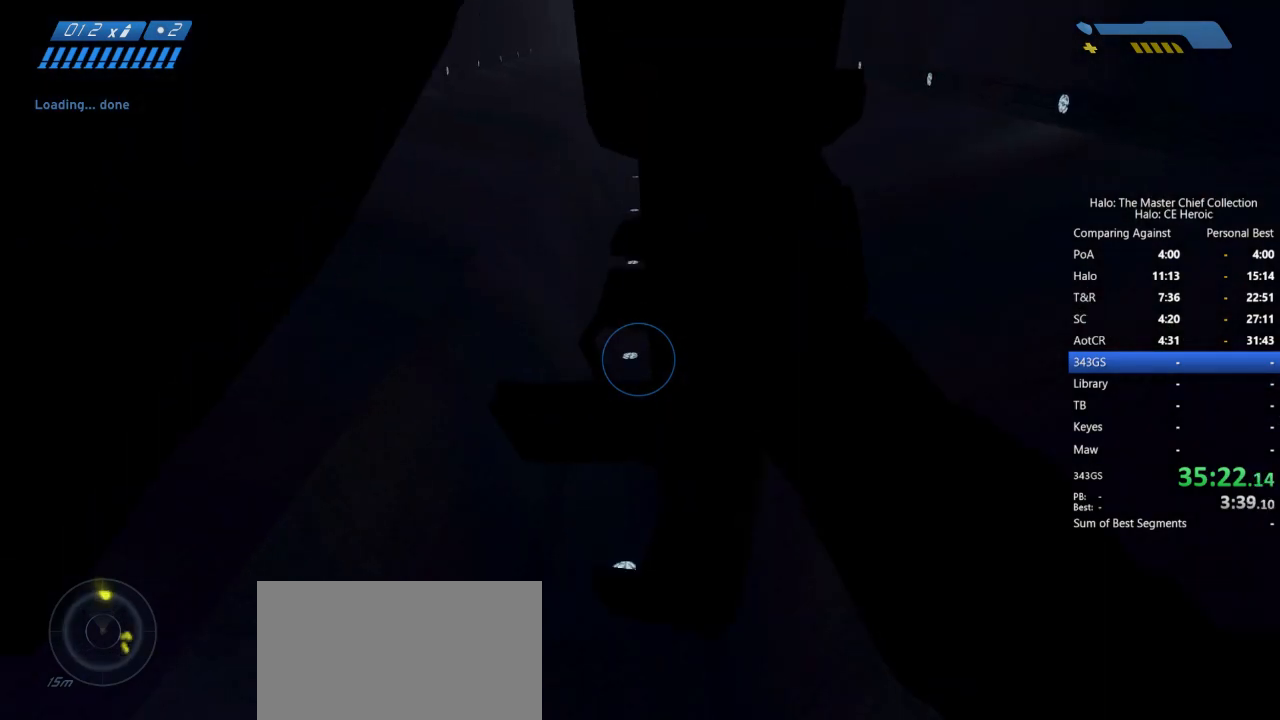
{"keys": ["w"], "mouse": [], "events": [[483, "w", "down"]]}
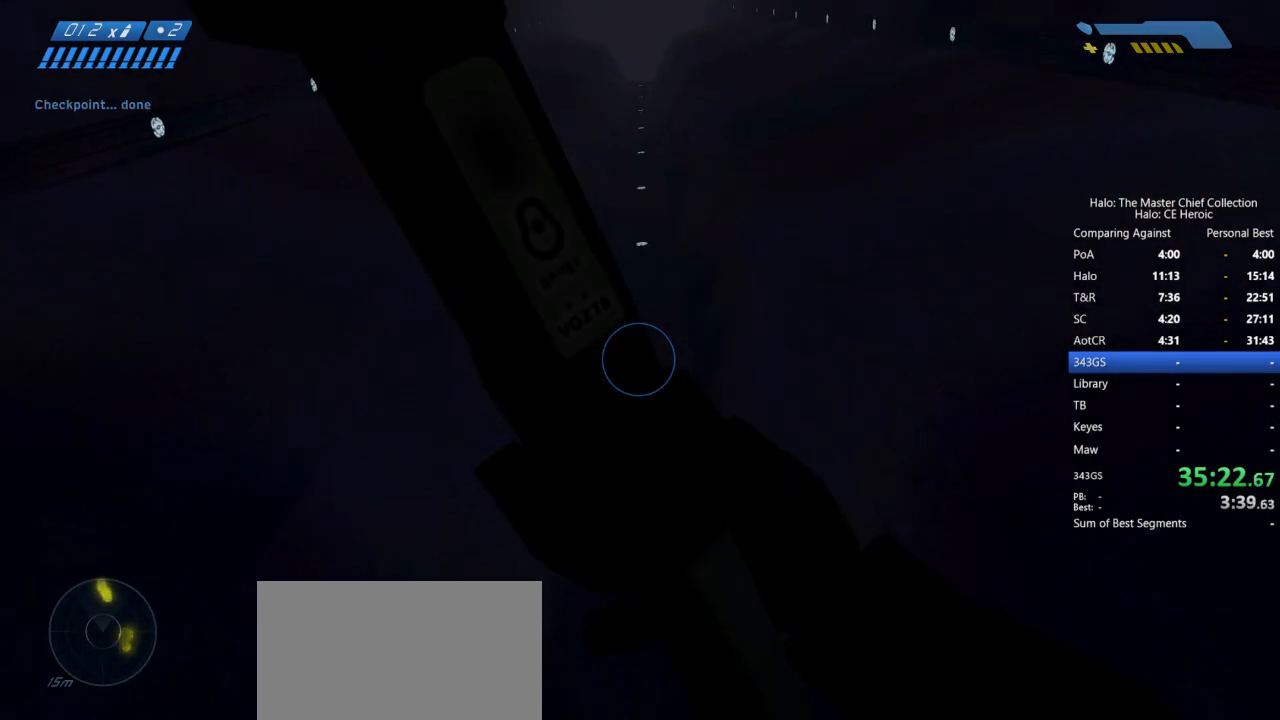
{"keys": [], "mouse": [], "events": [[350, "w", "up"], [400, "f", "down"], [450, "f", "up"]]}
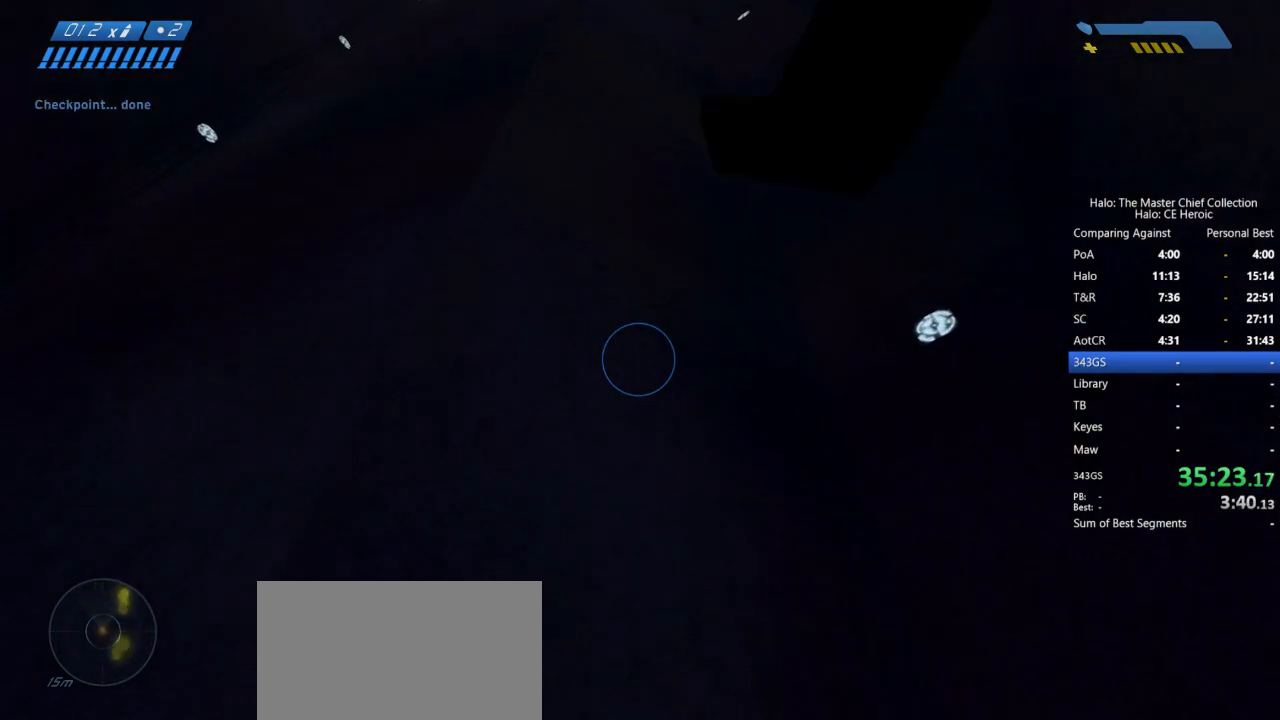
{"keys": ["s"], "mouse": [], "events": [[183, "s", "down"], [367, "a", "down"], [500, "a", "up"]]}